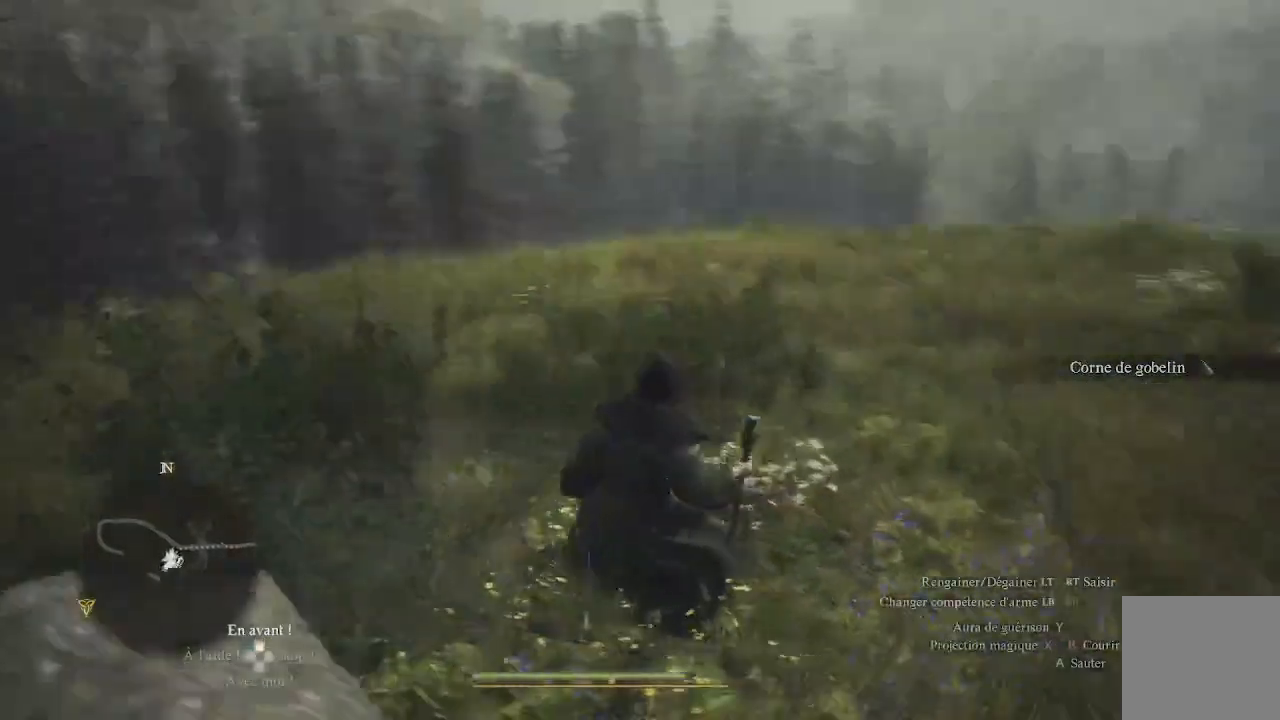
Gameplay with a controller (Xbox layout); each line is a JSON object with the inputs held at the frame after it. "events" lists button and stick changes between this image and that frame as [ms after this image, input, new state], when the widget could be followed in between.
{"buttons": [], "left_stick": "up", "right_stick": "left", "events": [[283, "left_stick", "up"]]}
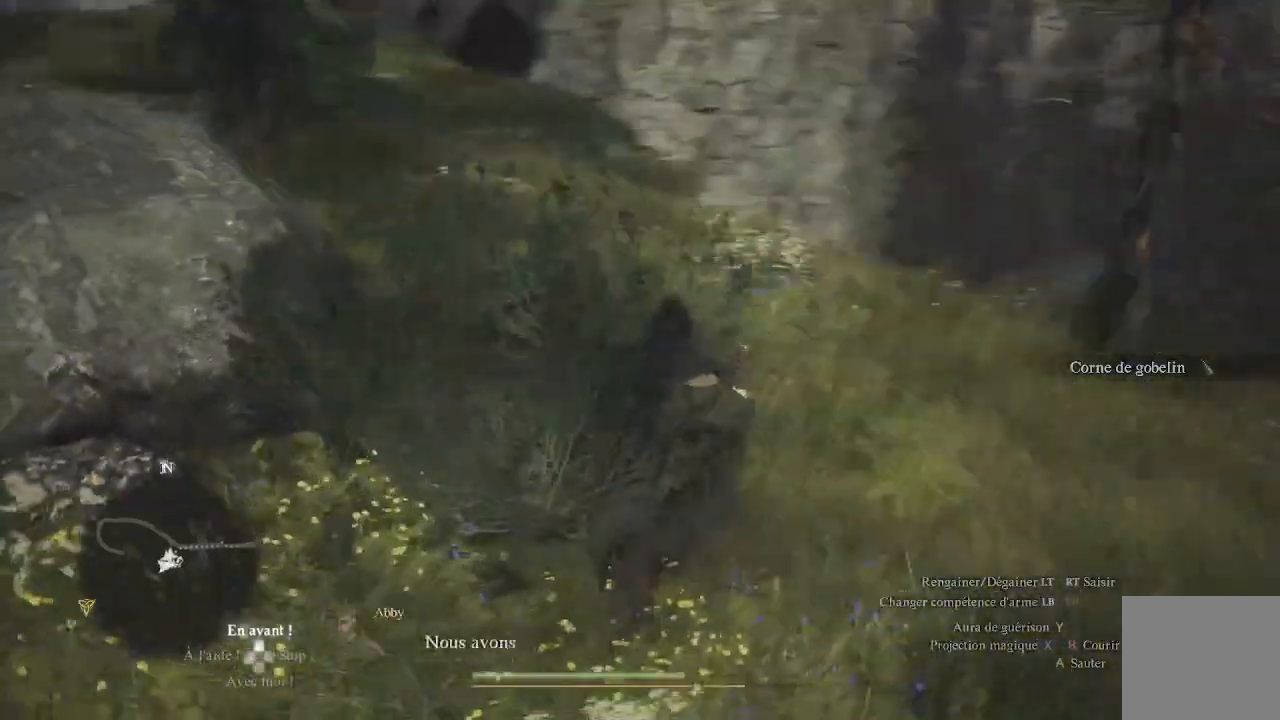
{"buttons": [], "left_stick": "up-right", "right_stick": "center", "events": [[117, "right_stick", "center"], [267, "right_stick", "down"], [317, "left_stick", "up-right"], [417, "right_stick", "center"]]}
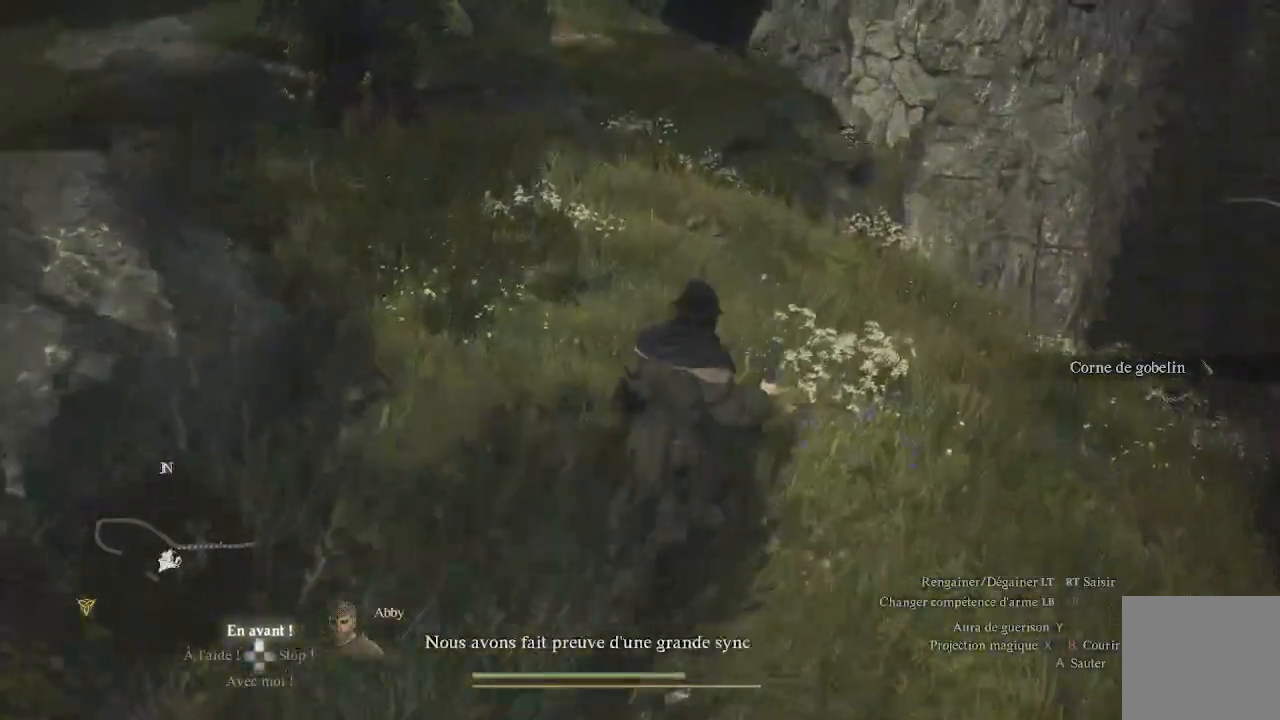
{"buttons": [], "left_stick": "up", "right_stick": "center", "events": [[150, "B", "down"], [183, "B", "up"], [267, "B", "down"], [267, "left_stick", "up"], [350, "B", "up"], [433, "B", "down"], [483, "B", "up"]]}
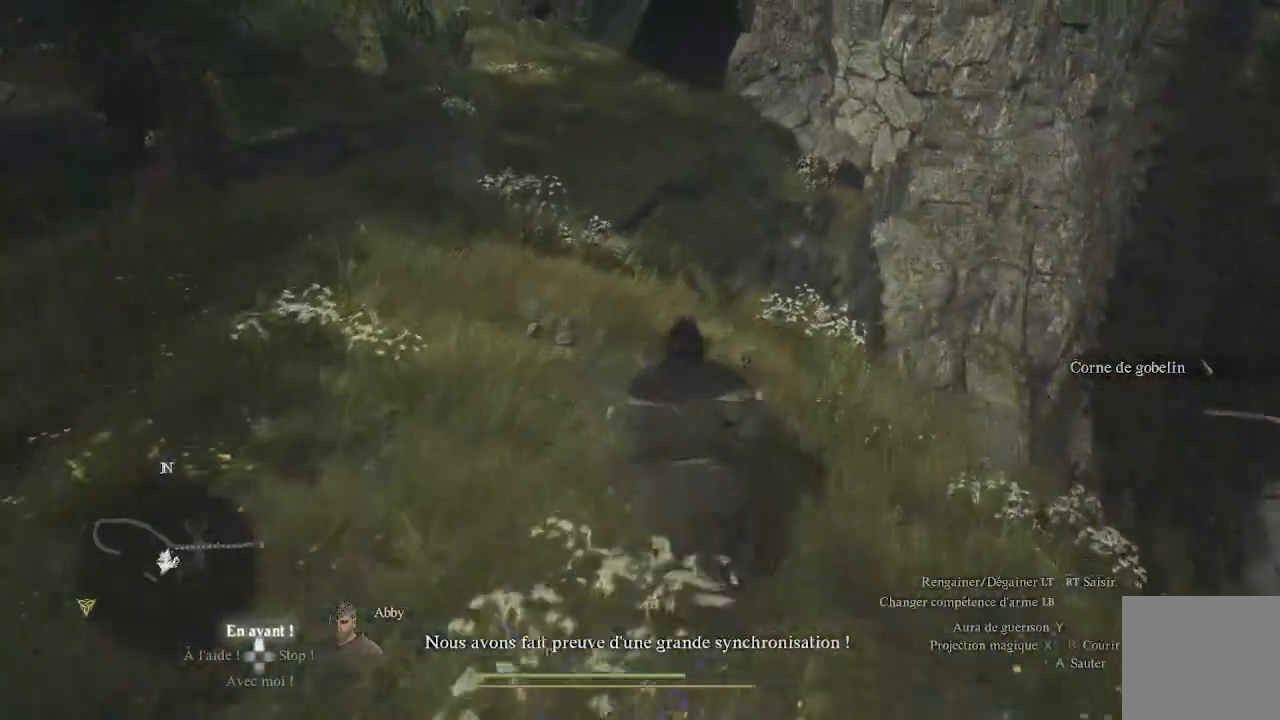
{"buttons": [], "left_stick": "center", "right_stick": "center", "events": [[17, "left_stick", "up-left"], [217, "right_stick", "left"], [367, "left_stick", "center"], [383, "right_stick", "center"]]}
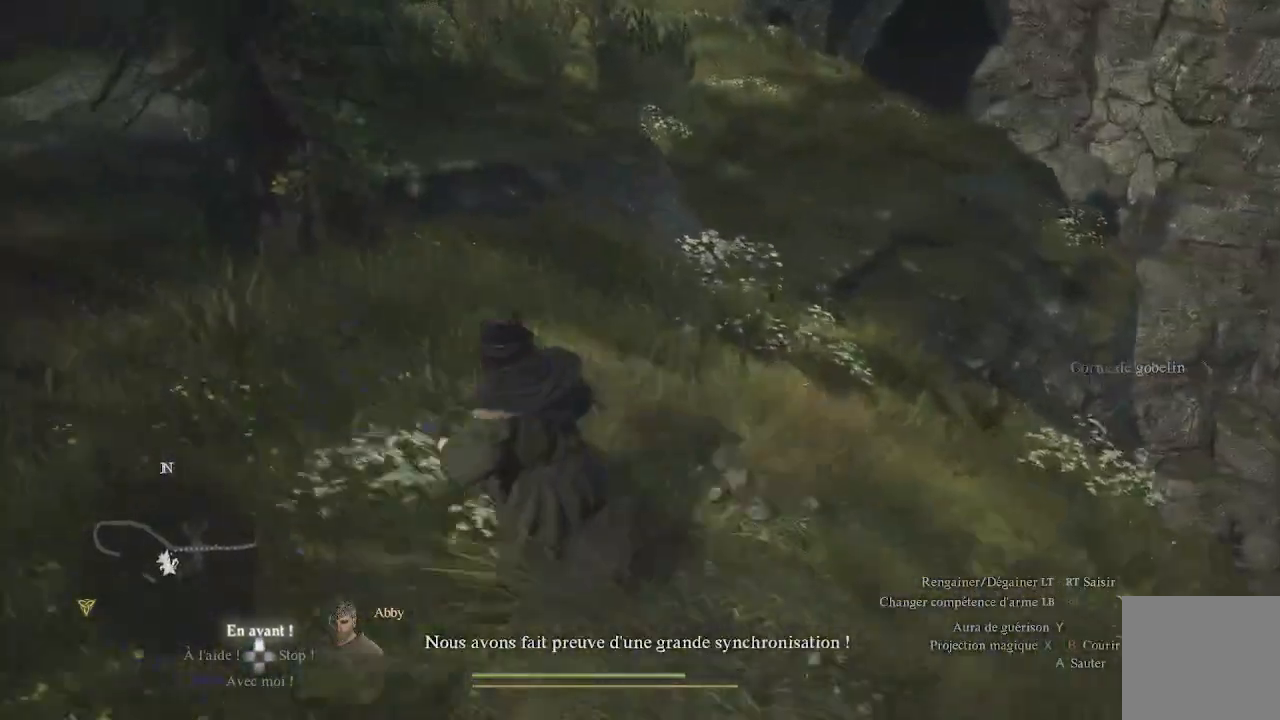
{"buttons": [], "left_stick": "left", "right_stick": "up-left", "events": [[183, "right_stick", "left"], [283, "right_stick", "up-left"], [367, "left_stick", "left"]]}
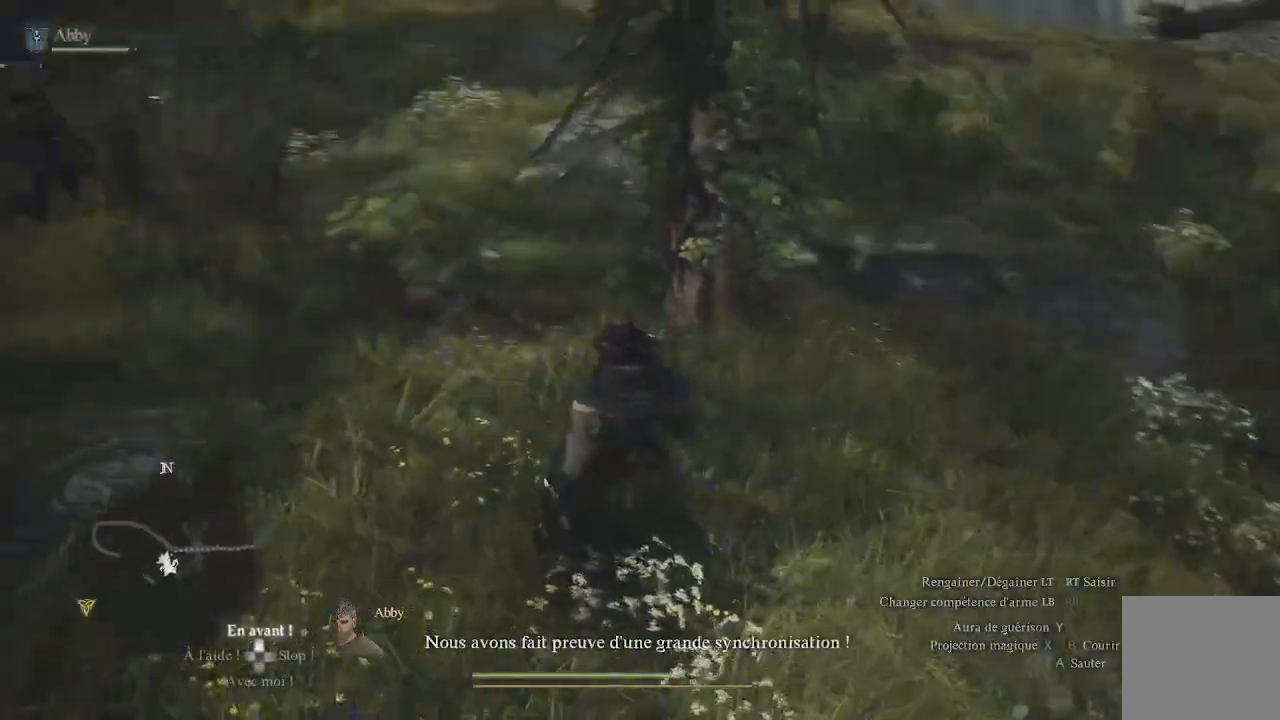
{"buttons": [], "left_stick": "up-left", "right_stick": "up-left", "events": [[133, "left_stick", "up-left"]]}
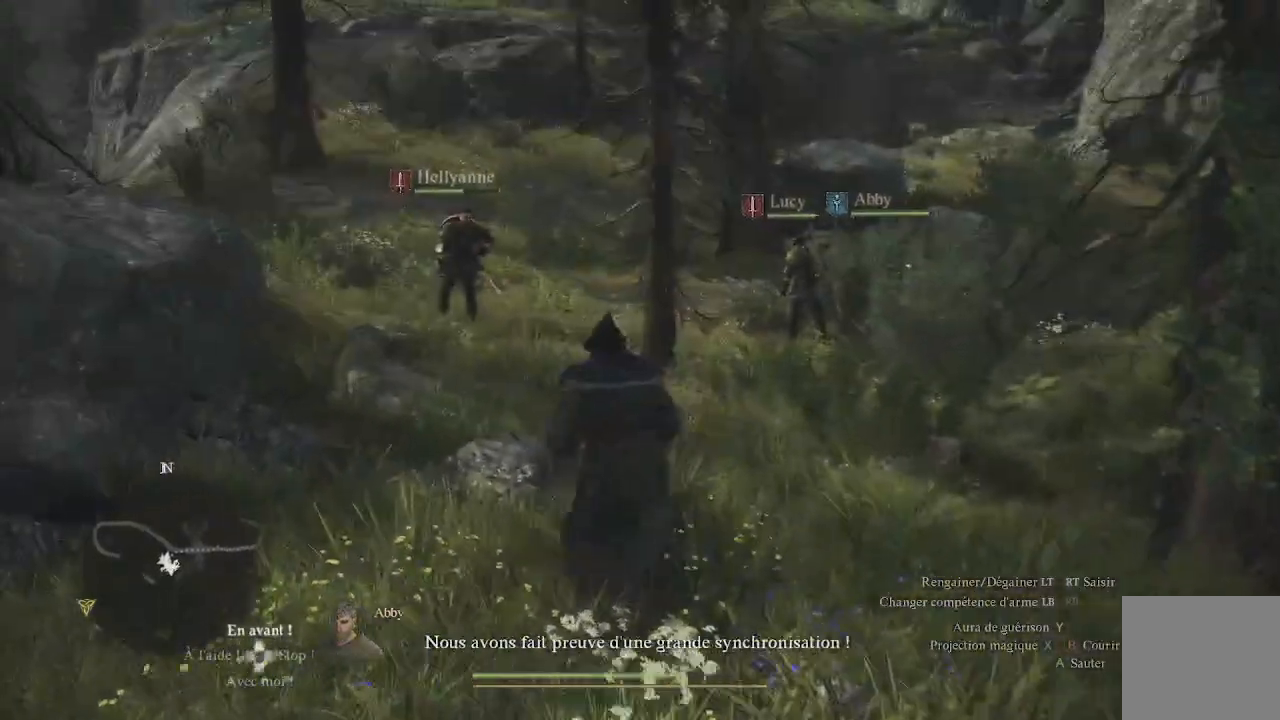
{"buttons": ["L3"], "left_stick": "up-left", "right_stick": "left", "events": [[17, "right_stick", "center"], [250, "right_stick", "down-left"], [350, "L3", "down"], [383, "right_stick", "left"]]}
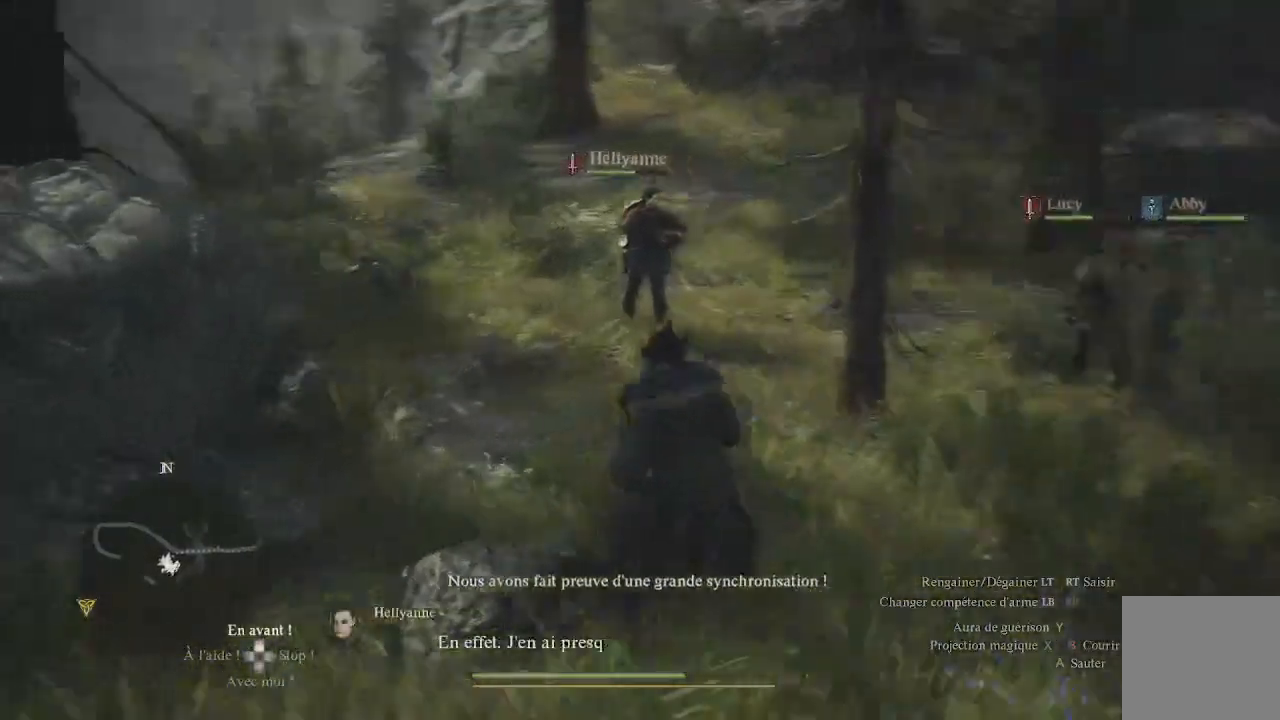
{"buttons": [], "left_stick": "up-left", "right_stick": "left", "events": [[17, "L3", "up"], [100, "right_stick", "center"], [250, "right_stick", "left"]]}
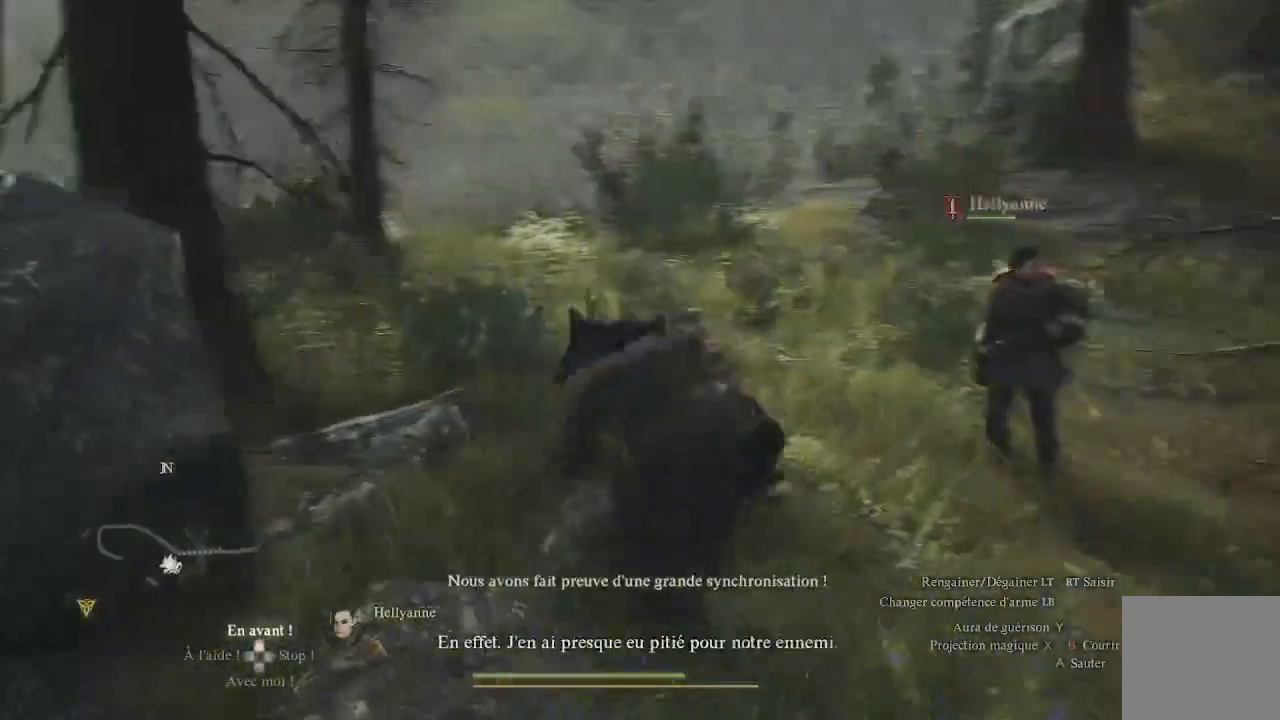
{"buttons": ["B"], "left_stick": "up", "right_stick": "center", "events": [[67, "left_stick", "up"], [67, "right_stick", "down-left"], [167, "right_stick", "center"], [350, "B", "down"], [450, "B", "up"], [500, "B", "down"]]}
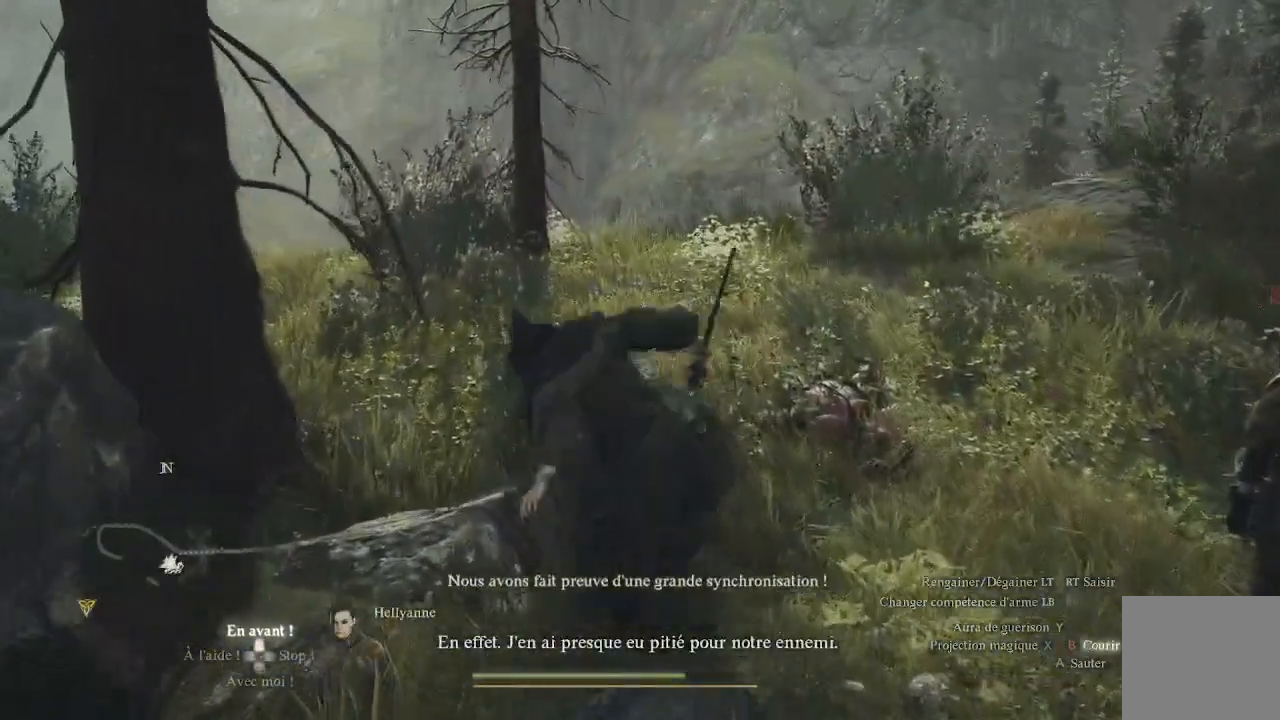
{"buttons": [], "left_stick": "up", "right_stick": "center", "events": [[83, "B", "up"], [150, "B", "down"], [217, "B", "up"], [283, "B", "down"], [350, "B", "up"], [417, "B", "down"], [483, "B", "up"]]}
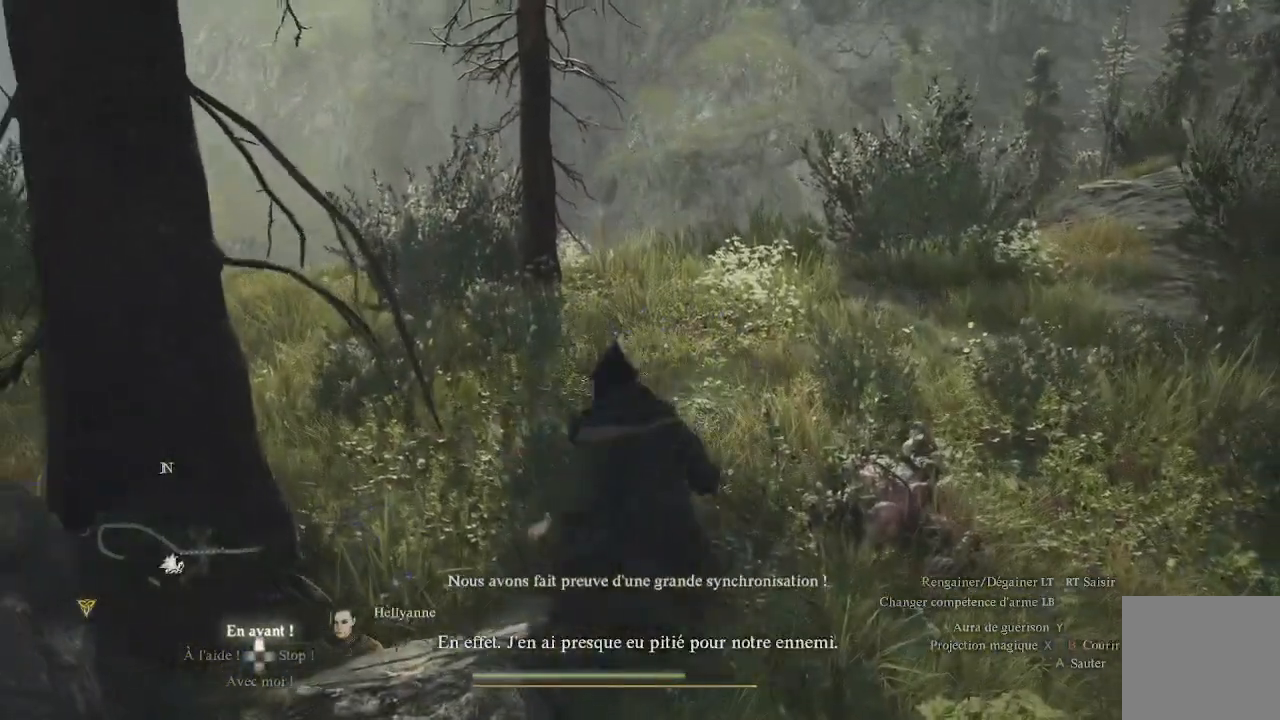
{"buttons": [], "left_stick": "up-right", "right_stick": "center"}
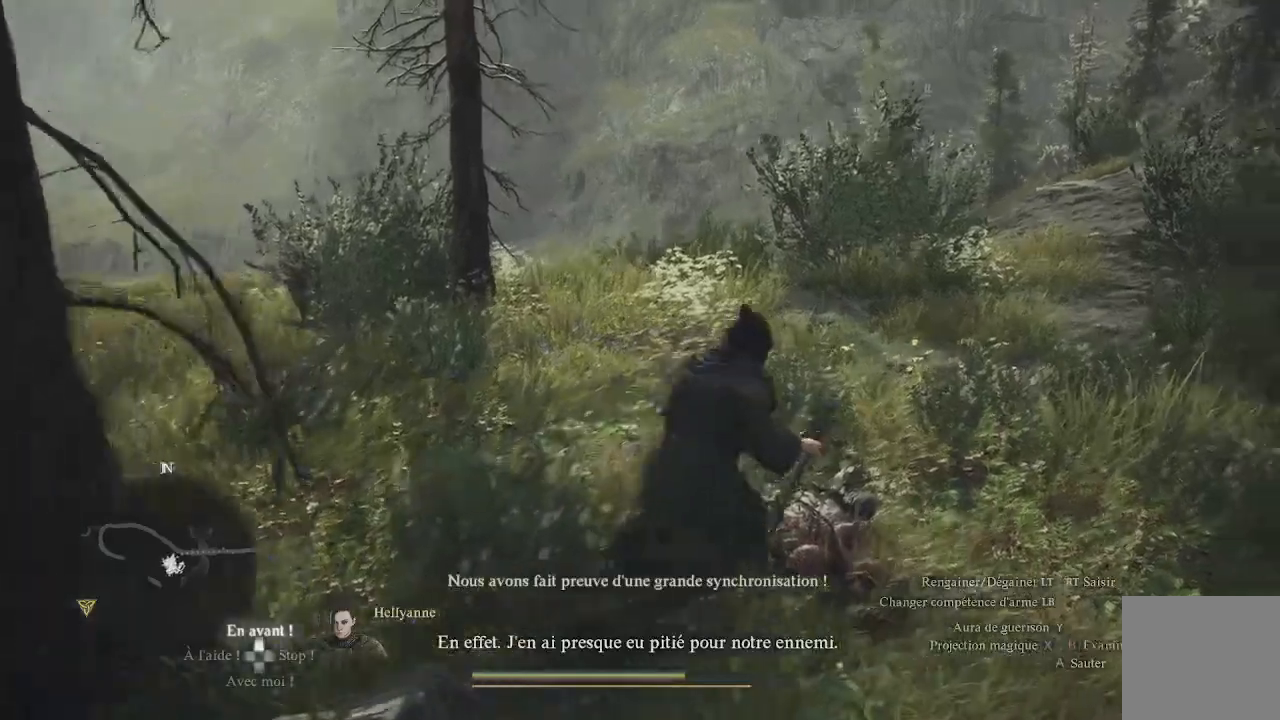
{"buttons": [], "left_stick": "up-right", "right_stick": "center", "events": [[83, "B", "down"], [133, "B", "up"], [217, "B", "down"], [383, "B", "up"]]}
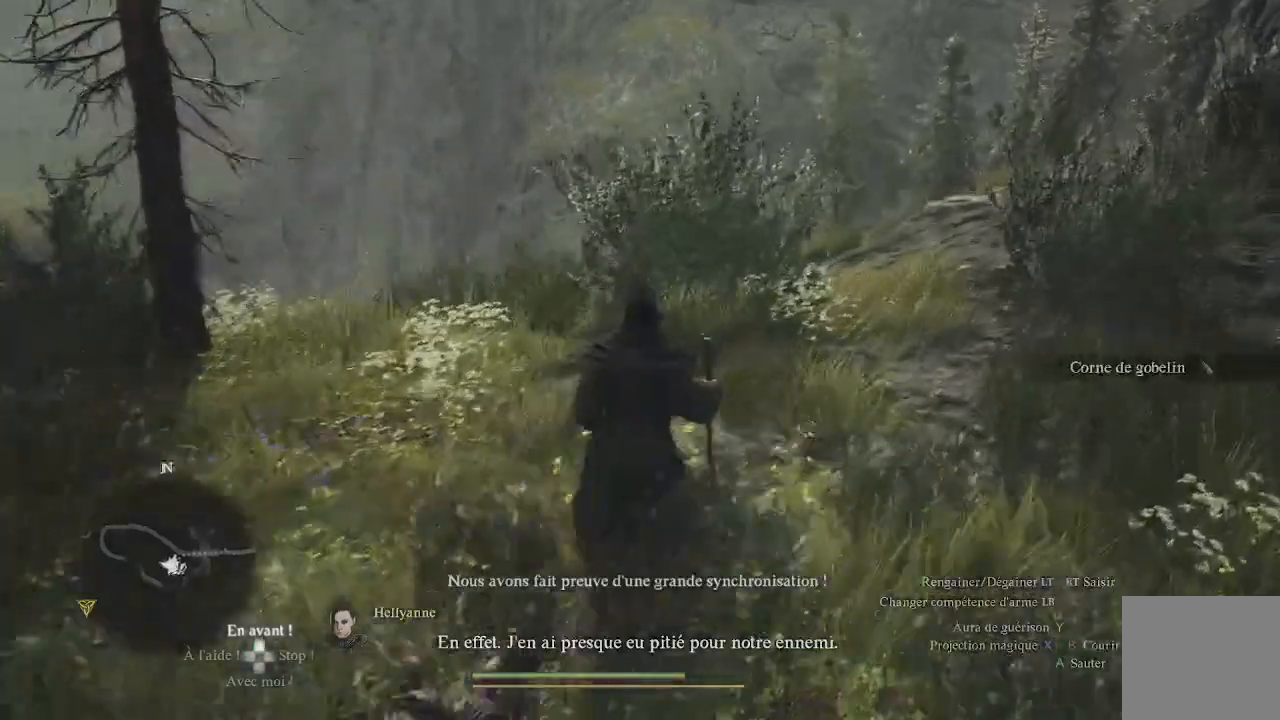
{"buttons": [], "left_stick": "up-right", "right_stick": "right", "events": [[117, "right_stick", "right"]]}
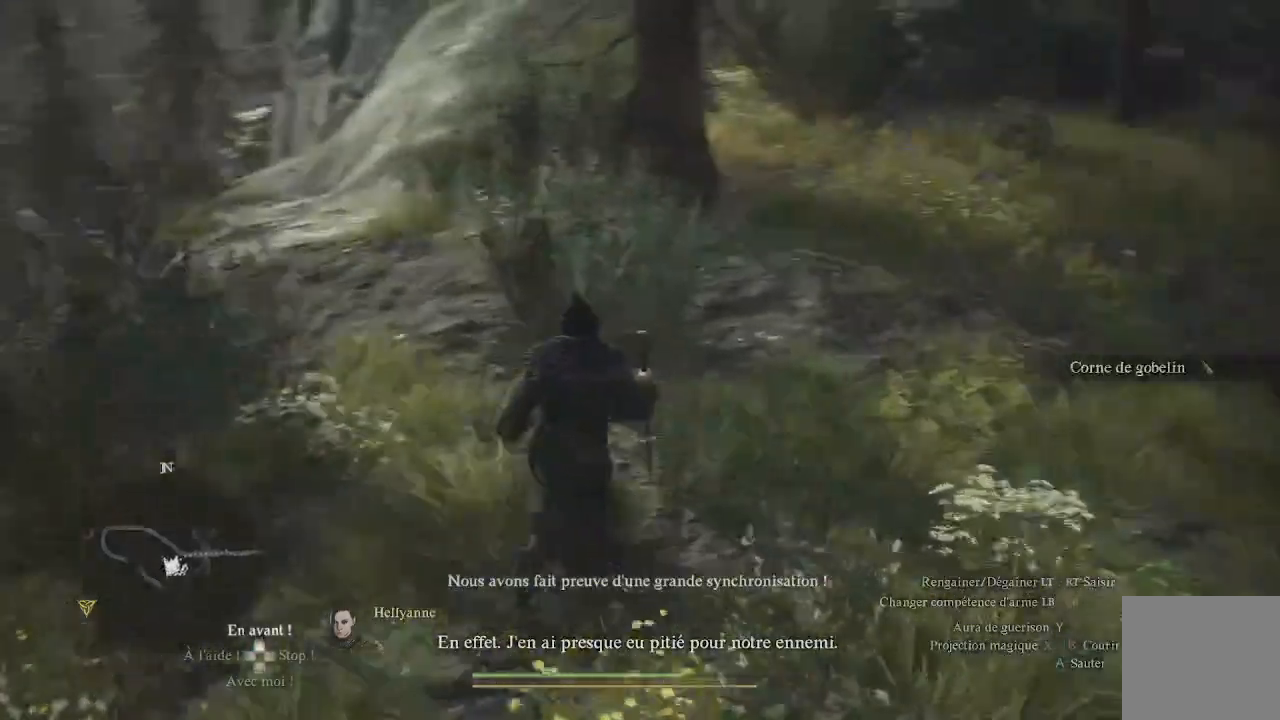
{"buttons": ["L3"], "left_stick": "up", "right_stick": "center", "events": [[133, "right_stick", "center"], [233, "left_stick", "up"], [450, "L3", "down"]]}
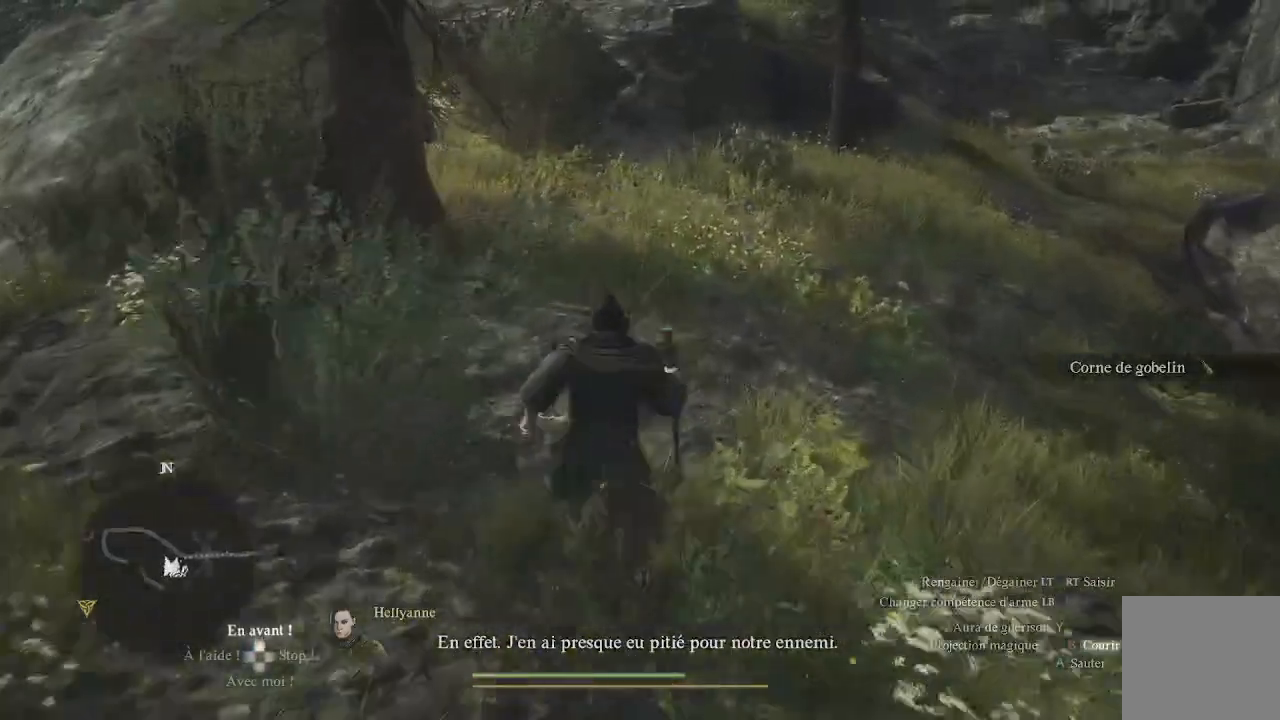
{"buttons": [], "left_stick": "up", "right_stick": "center", "events": [[17, "right_stick", "up"], [67, "right_stick", "up-right"], [100, "L3", "up"], [300, "right_stick", "right"], [400, "right_stick", "center"]]}
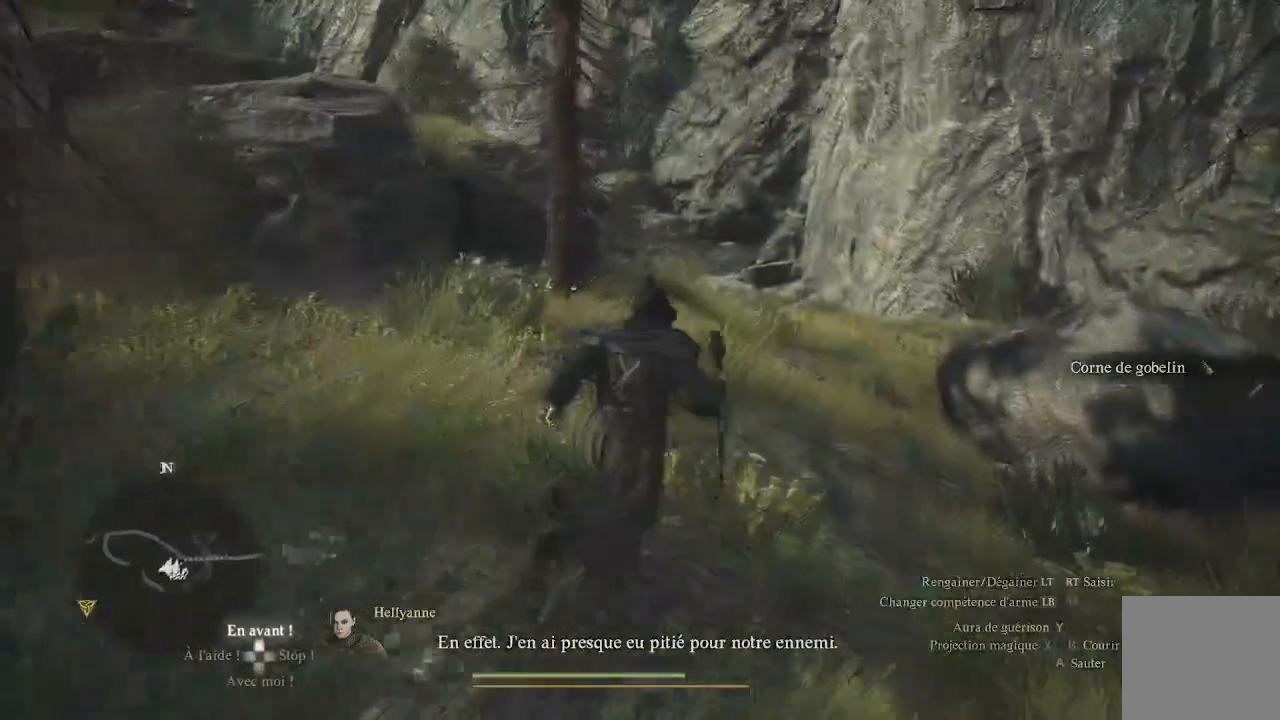
{"buttons": [], "left_stick": "up", "right_stick": "center", "events": []}
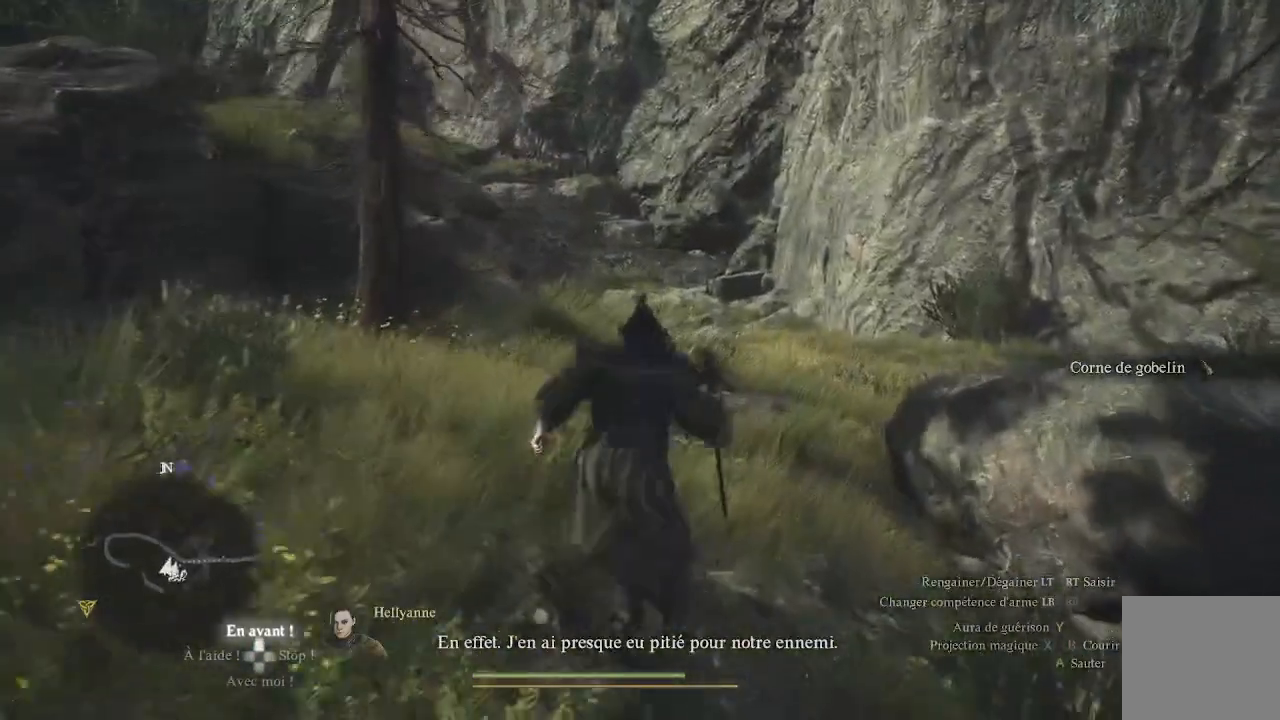
{"buttons": [], "left_stick": "up", "right_stick": "center", "events": [[133, "right_stick", "down"], [183, "right_stick", "down-left"], [383, "right_stick", "center"]]}
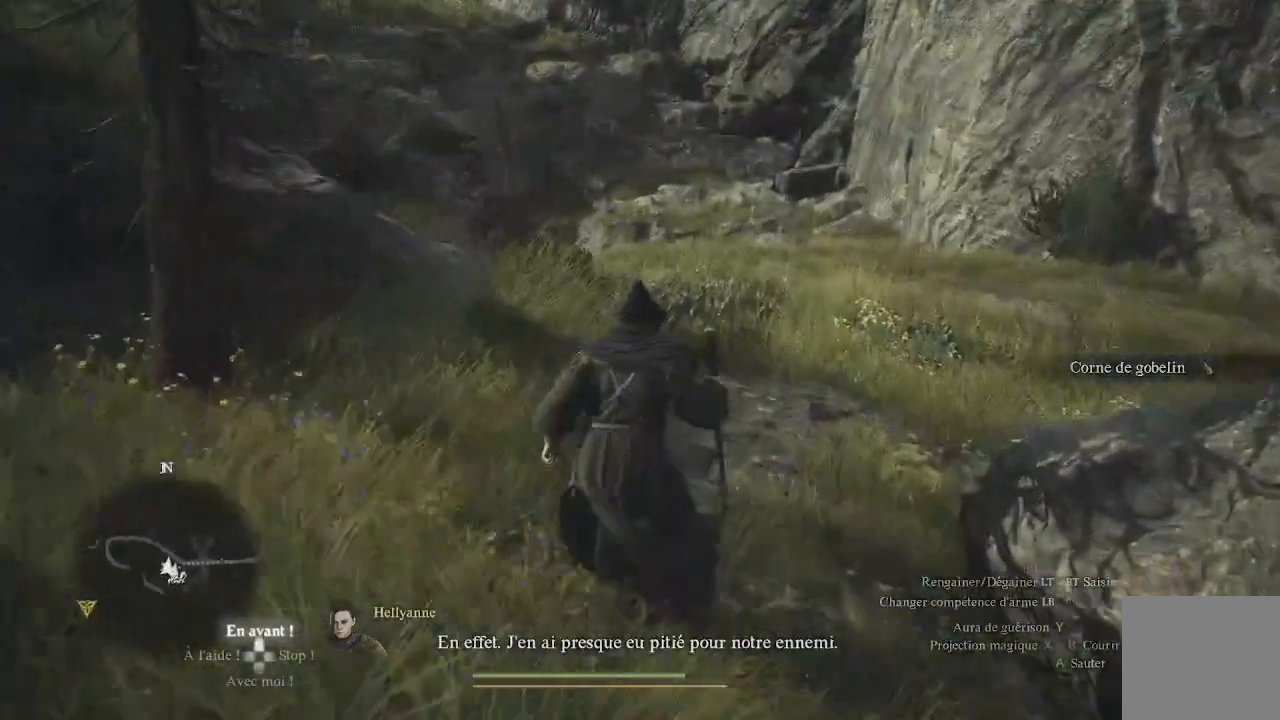
{"buttons": [], "left_stick": "up", "right_stick": "center", "events": [[233, "right_stick", "up"], [483, "right_stick", "center"]]}
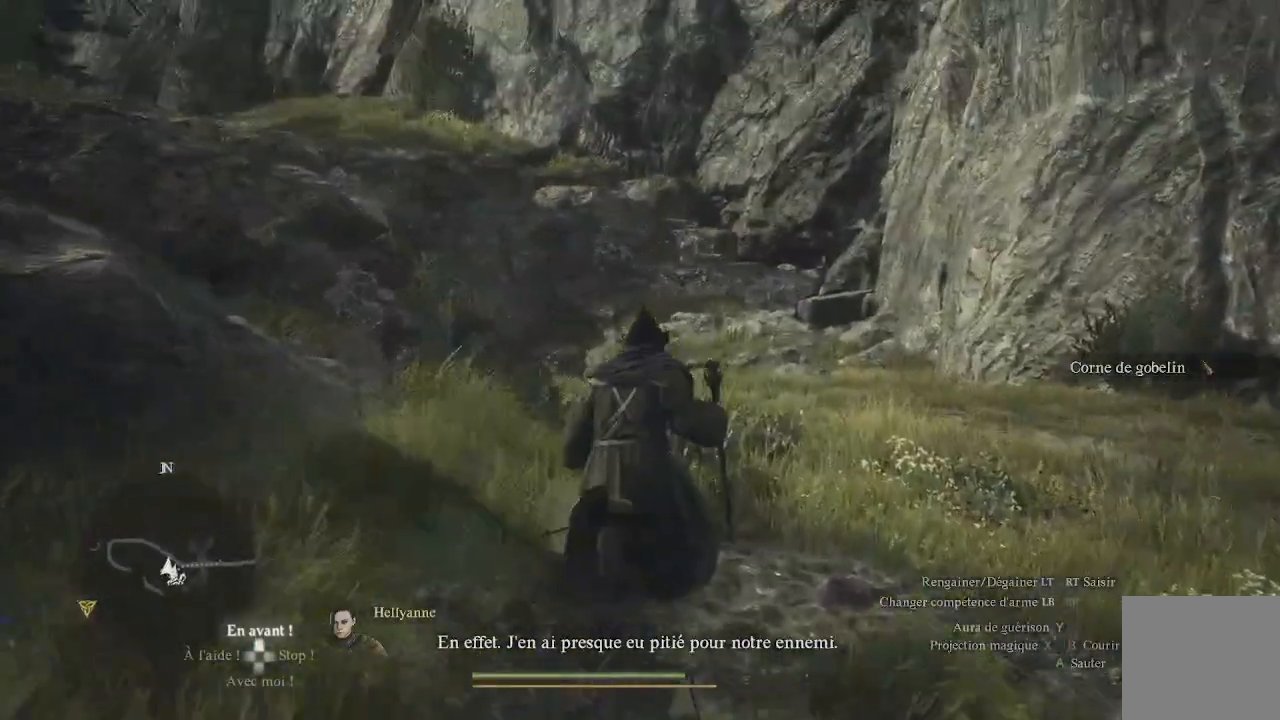
{"buttons": [], "left_stick": "up", "right_stick": "up-left", "events": [[150, "right_stick", "left"], [417, "right_stick", "up-left"]]}
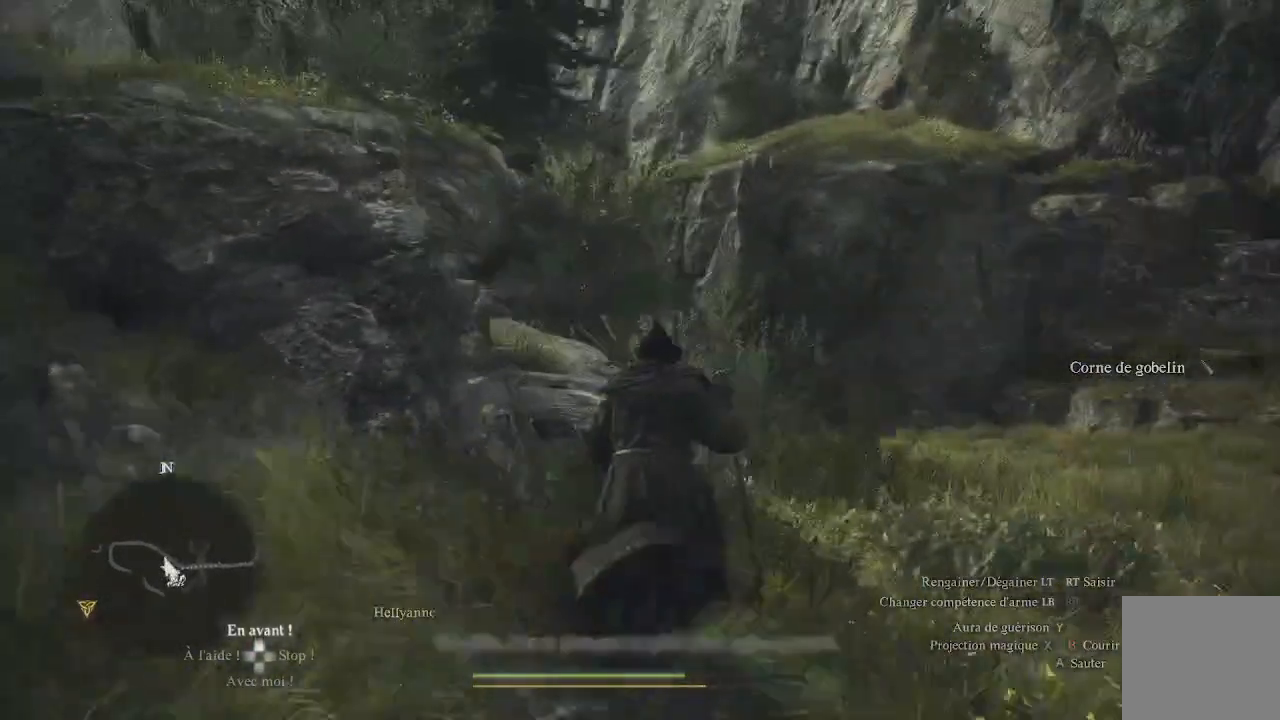
{"buttons": [], "left_stick": "up", "right_stick": "center", "events": [[50, "right_stick", "center"], [217, "L3", "down"], [400, "L3", "up"]]}
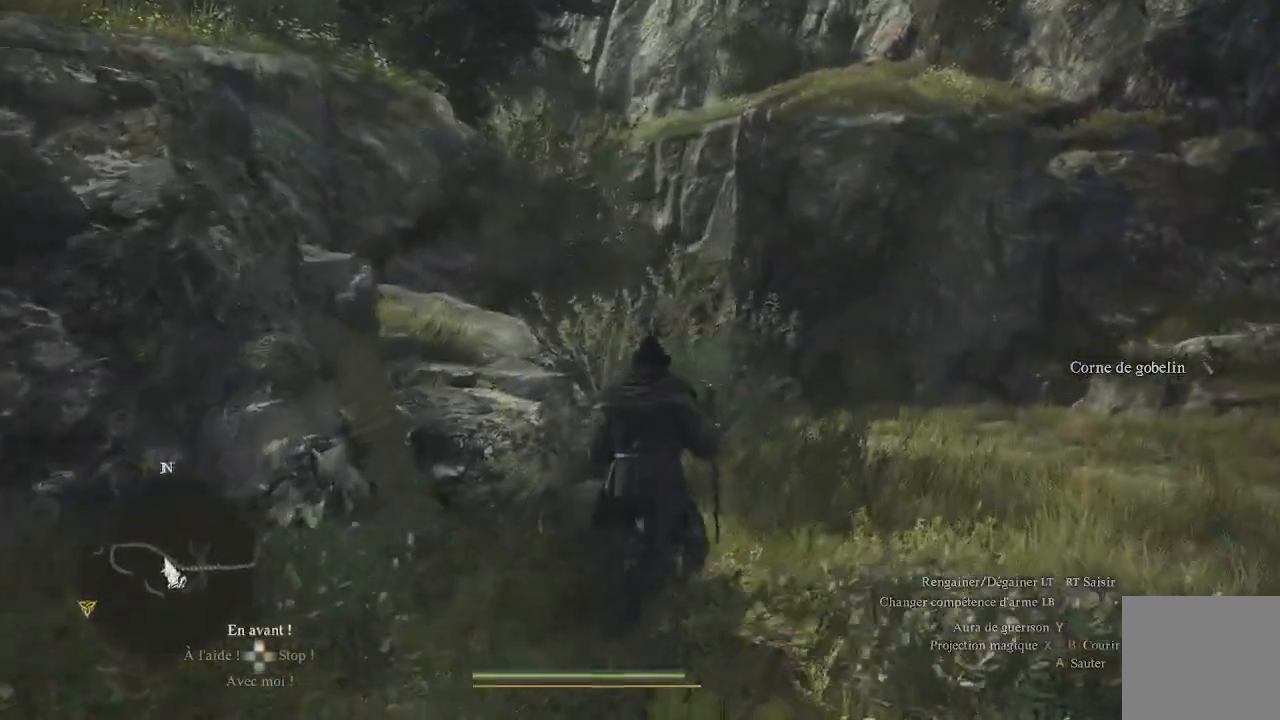
{"buttons": [], "left_stick": "up-right", "right_stick": "center", "events": [[117, "left_stick", "up-right"], [117, "right_stick", "left"], [283, "right_stick", "up-left"], [483, "right_stick", "center"]]}
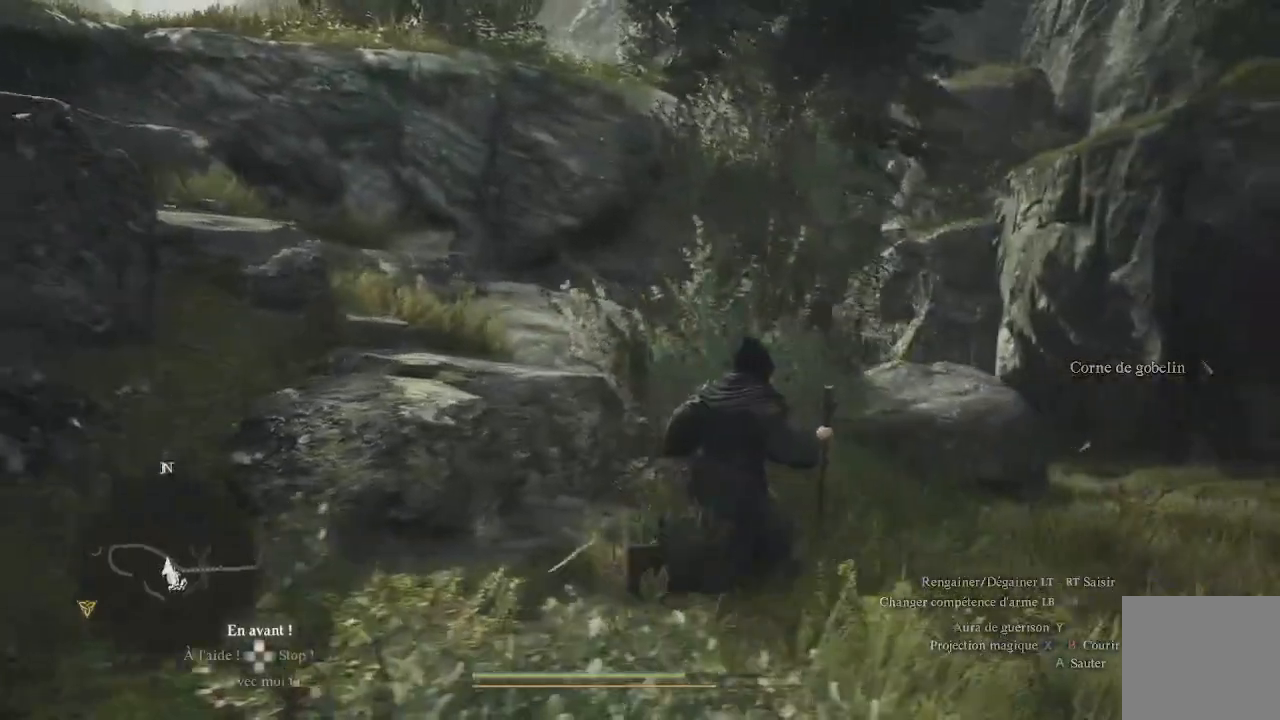
{"buttons": [], "left_stick": "up-right", "right_stick": "center", "events": []}
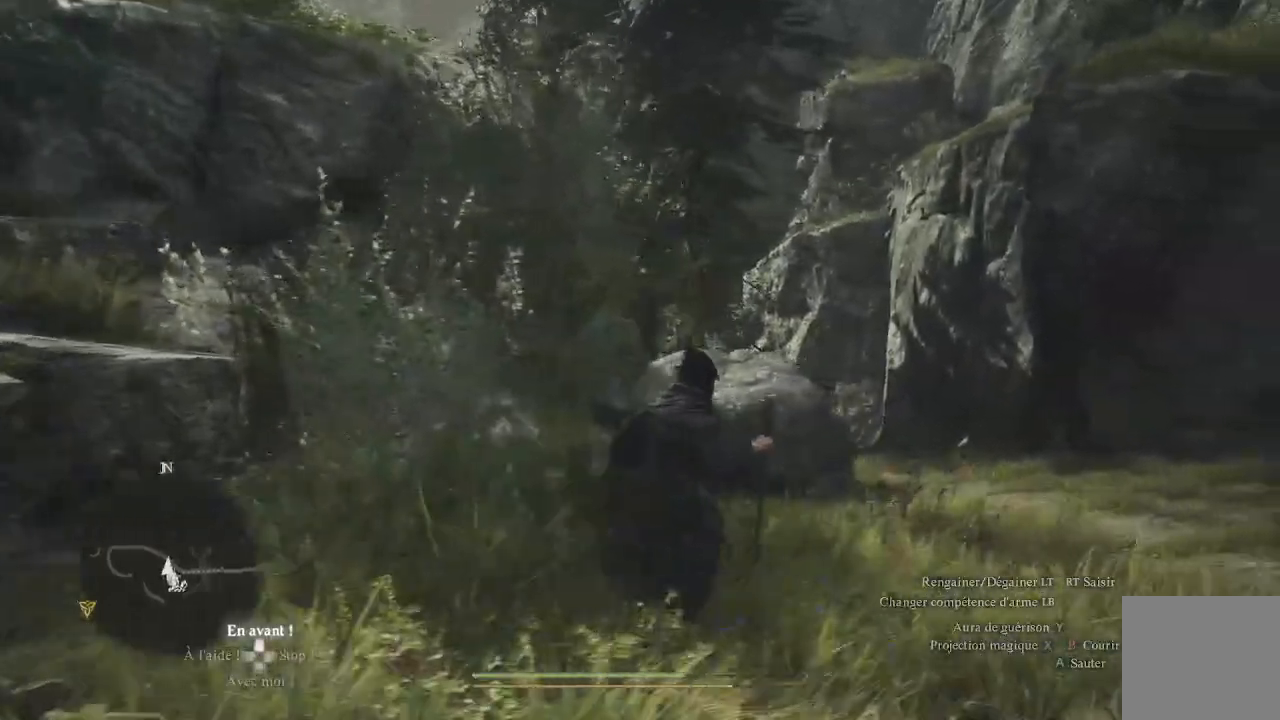
{"buttons": [], "left_stick": "up-right", "right_stick": "center", "events": []}
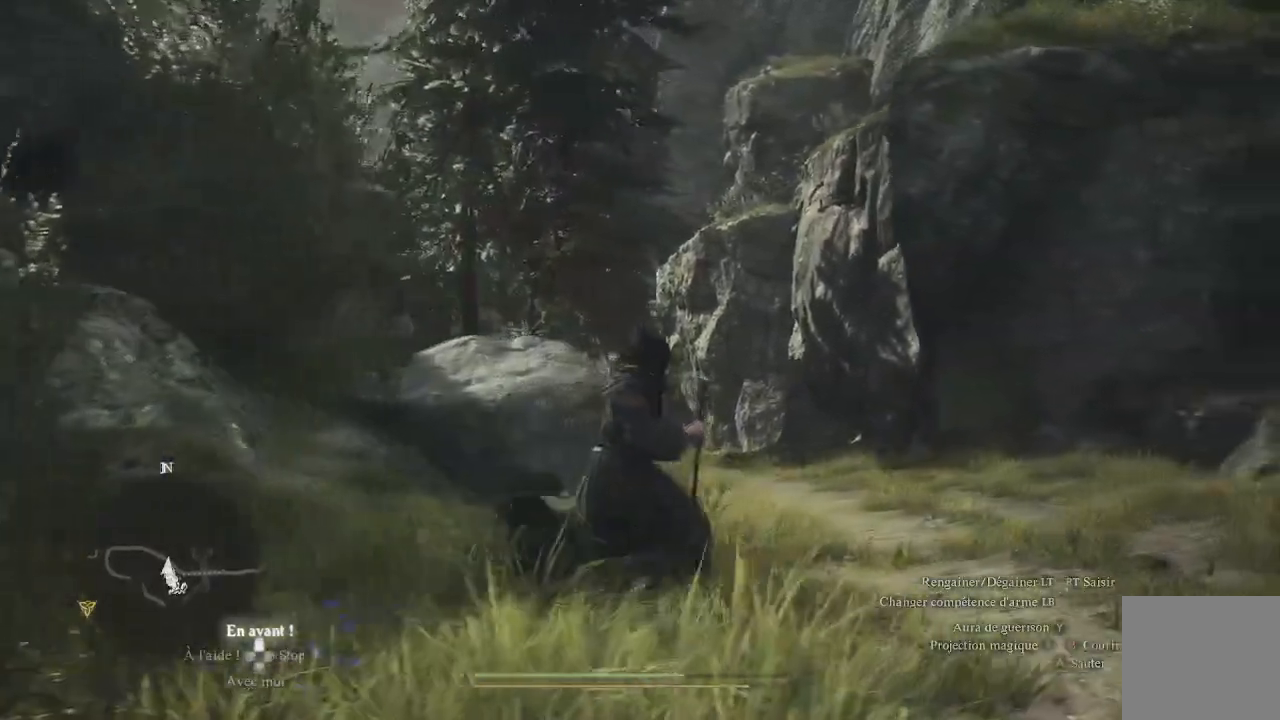
{"buttons": [], "left_stick": "up-right", "right_stick": "center", "events": [[183, "right_stick", "down"], [467, "right_stick", "center"]]}
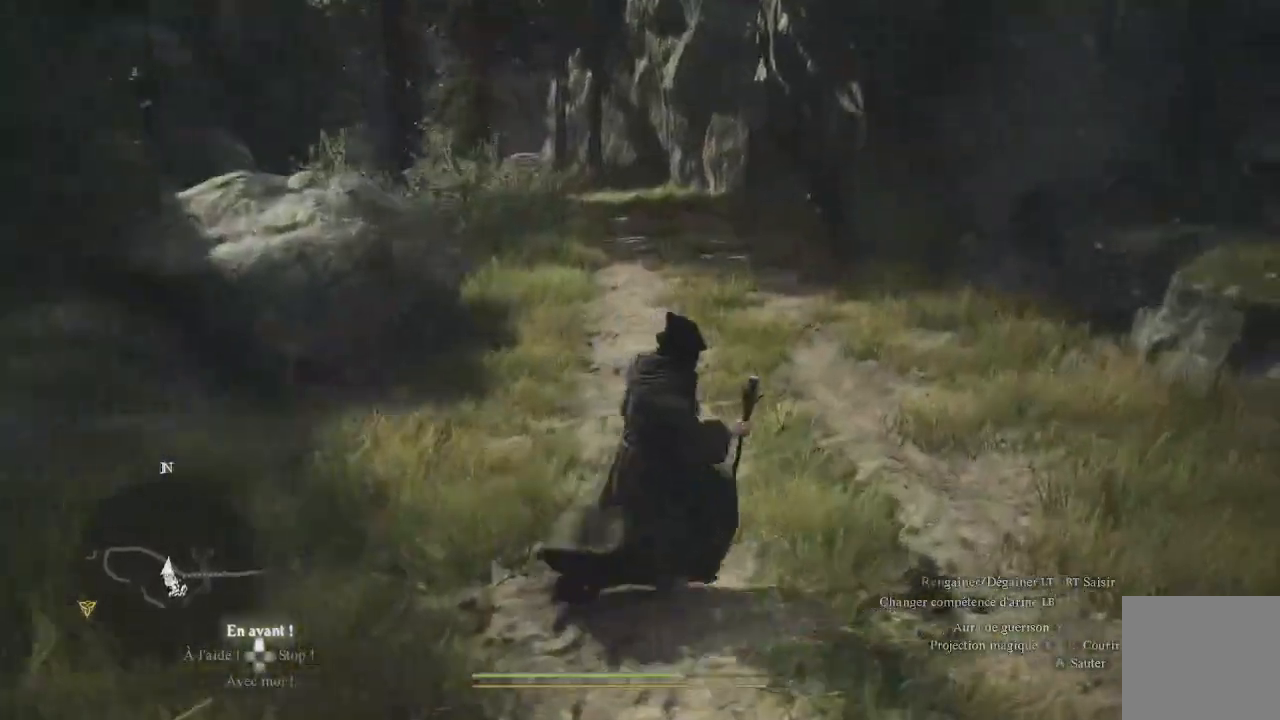
{"buttons": [], "left_stick": "up-right", "right_stick": "center", "events": []}
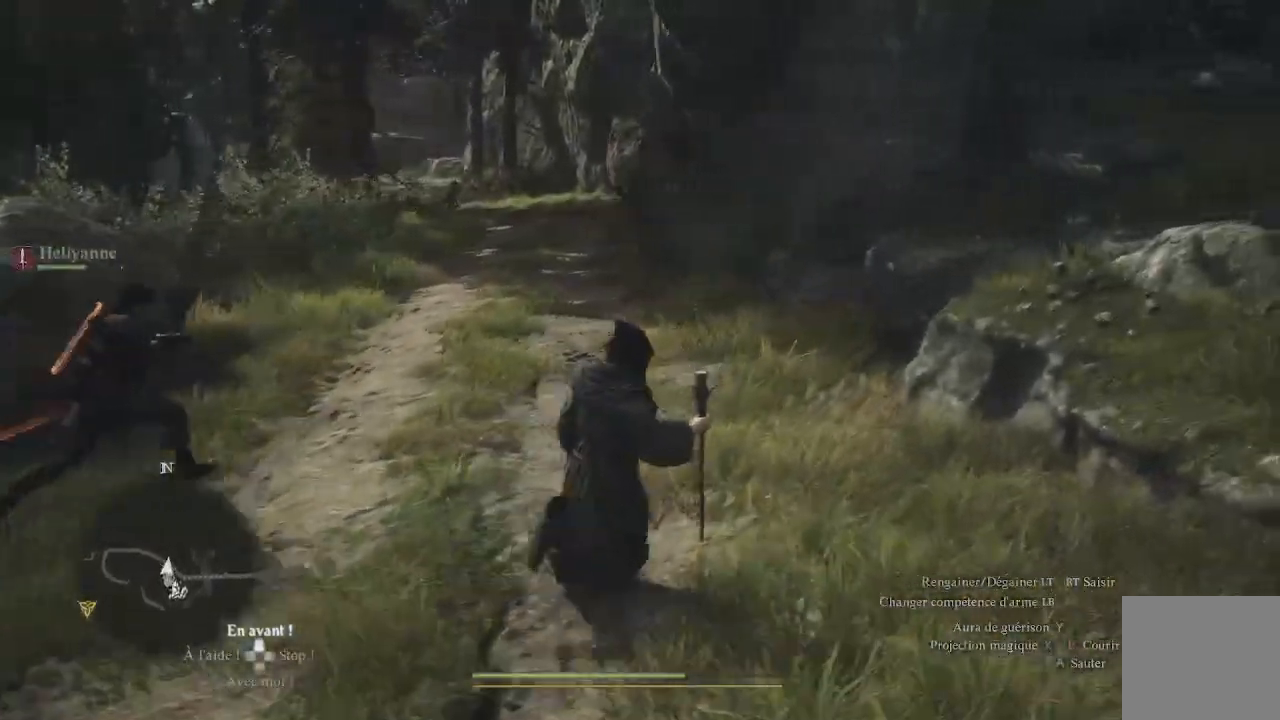
{"buttons": [], "left_stick": "up-right", "right_stick": "center", "events": []}
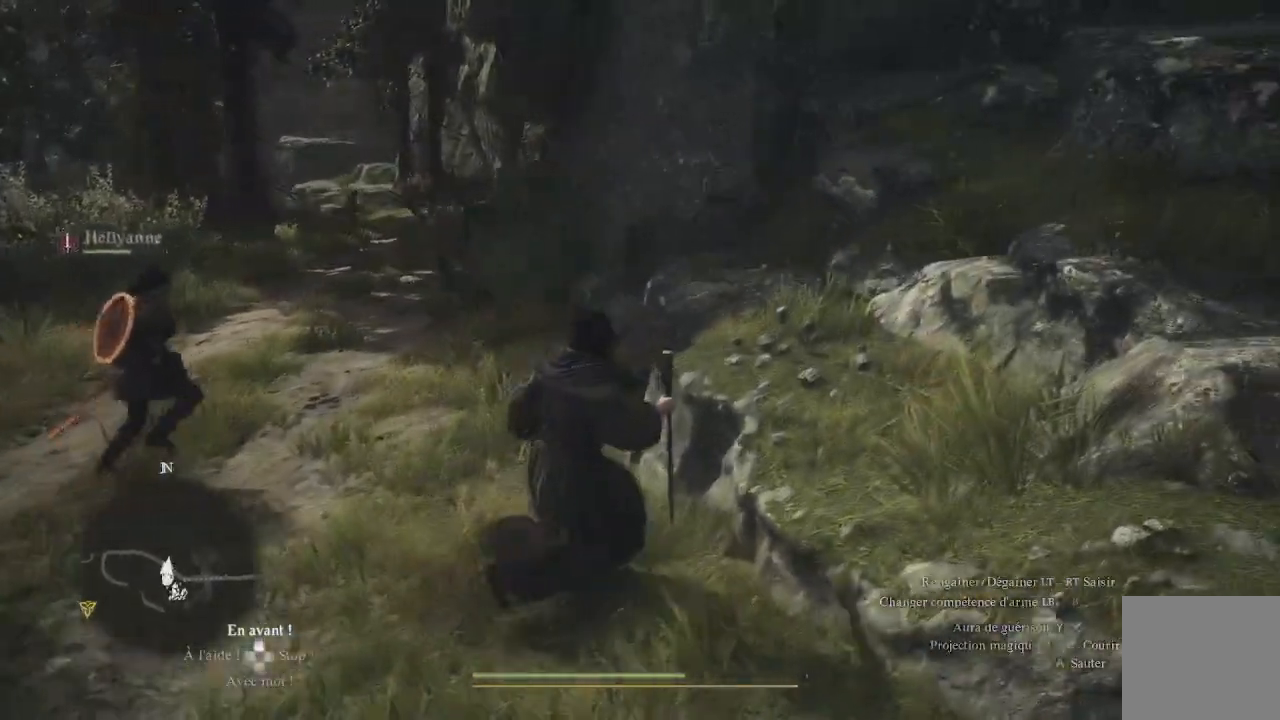
{"buttons": [], "left_stick": "up-right", "right_stick": "up-right", "events": [[367, "right_stick", "up-right"]]}
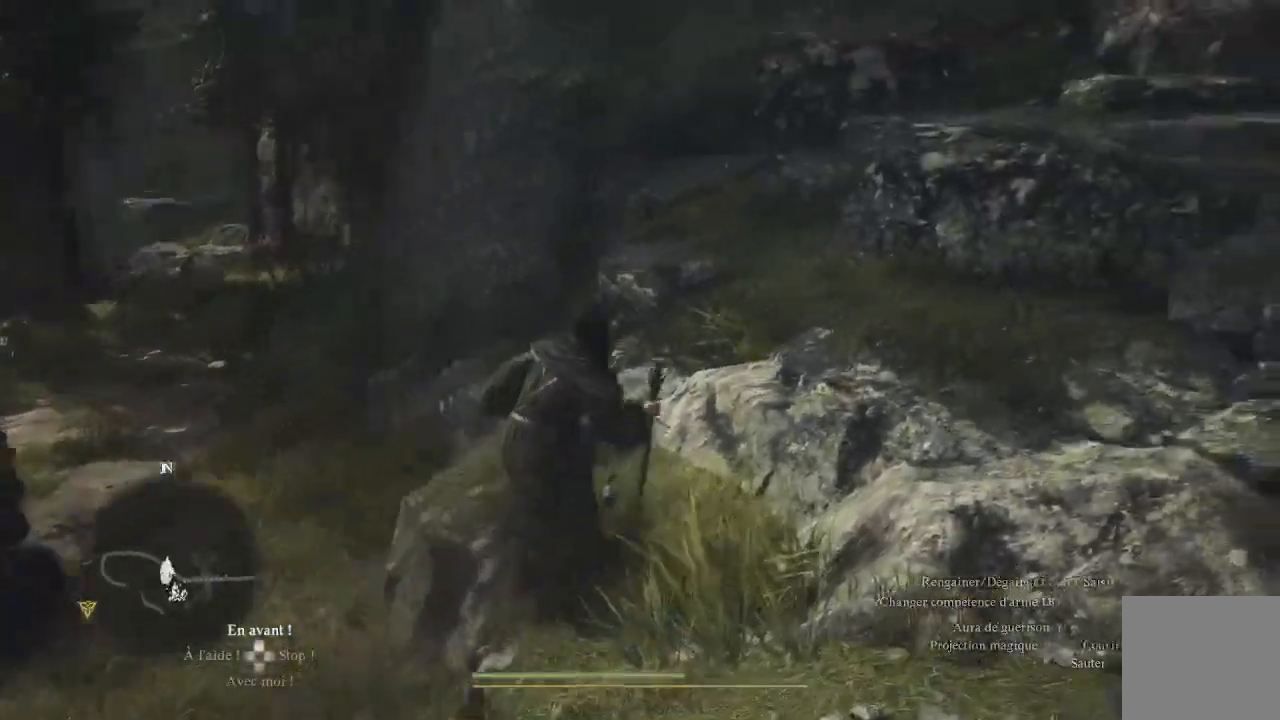
{"buttons": [], "left_stick": "up-right", "right_stick": "center", "events": [[317, "right_stick", "center"]]}
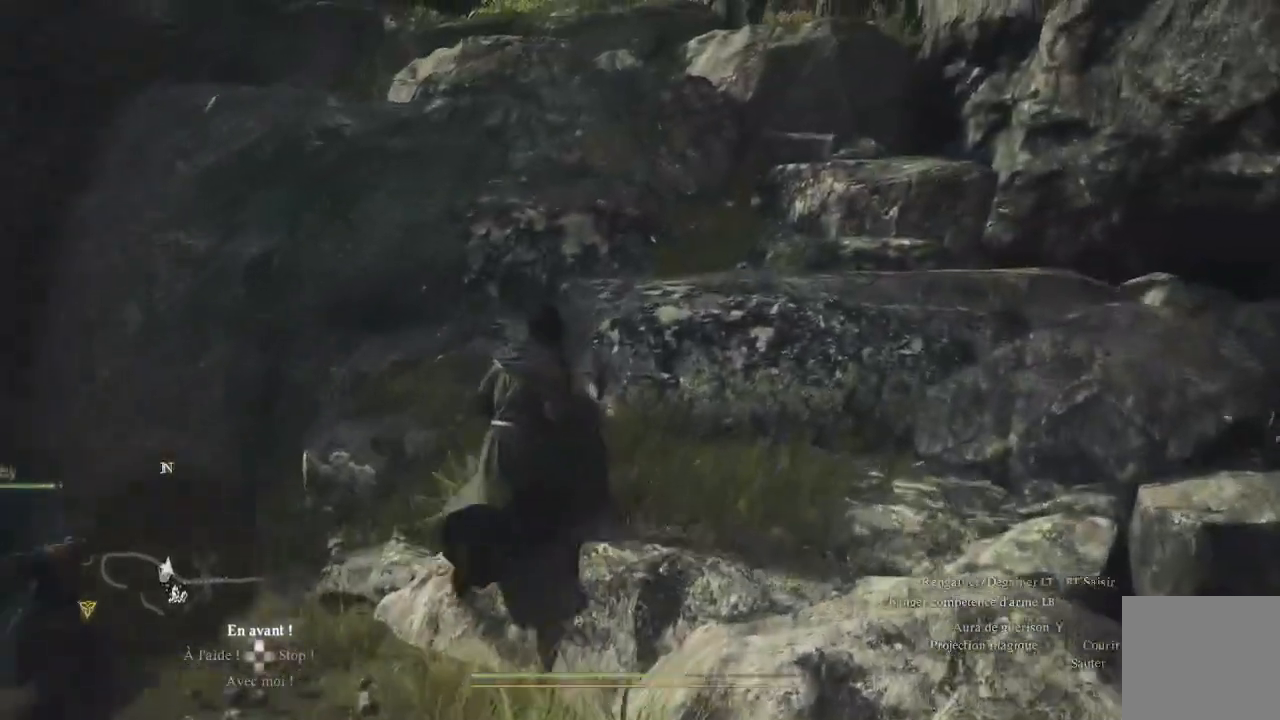
{"buttons": [], "left_stick": "up", "right_stick": "center", "events": [[83, "left_stick", "up"], [167, "right_stick", "up"], [467, "right_stick", "center"]]}
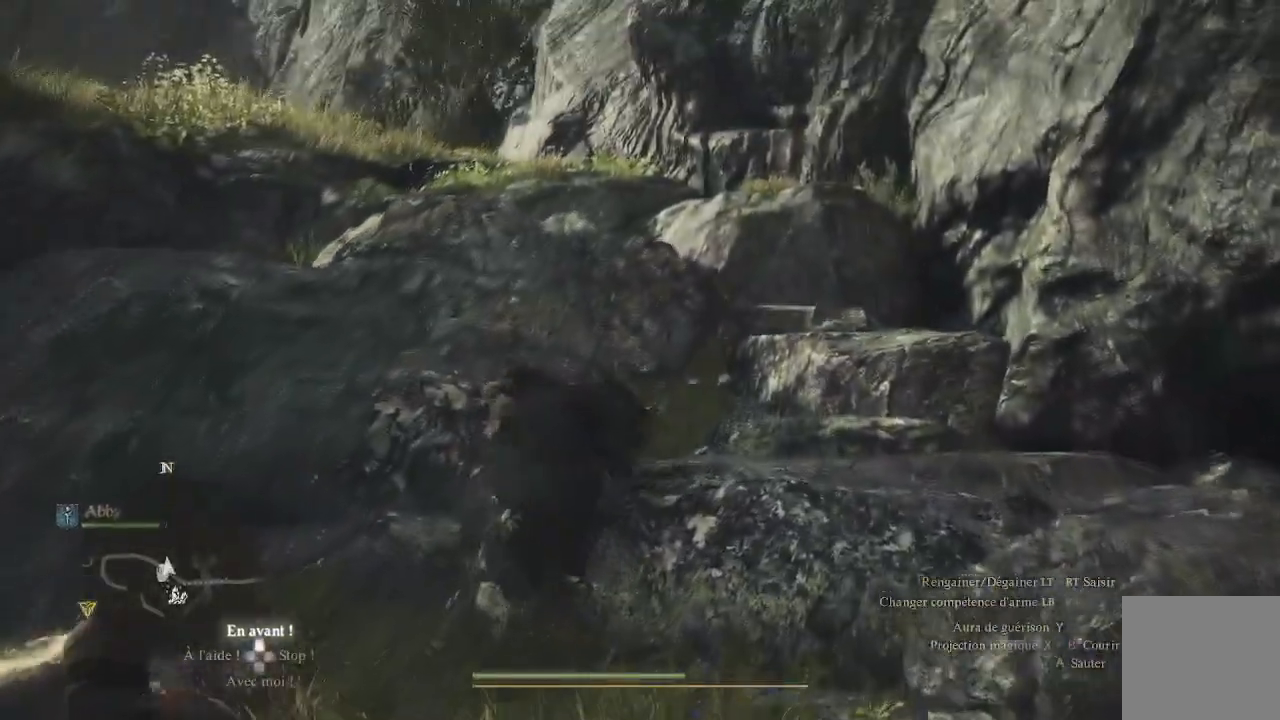
{"buttons": [], "left_stick": "up", "right_stick": "center", "events": [[167, "right_stick", "left"], [383, "right_stick", "center"]]}